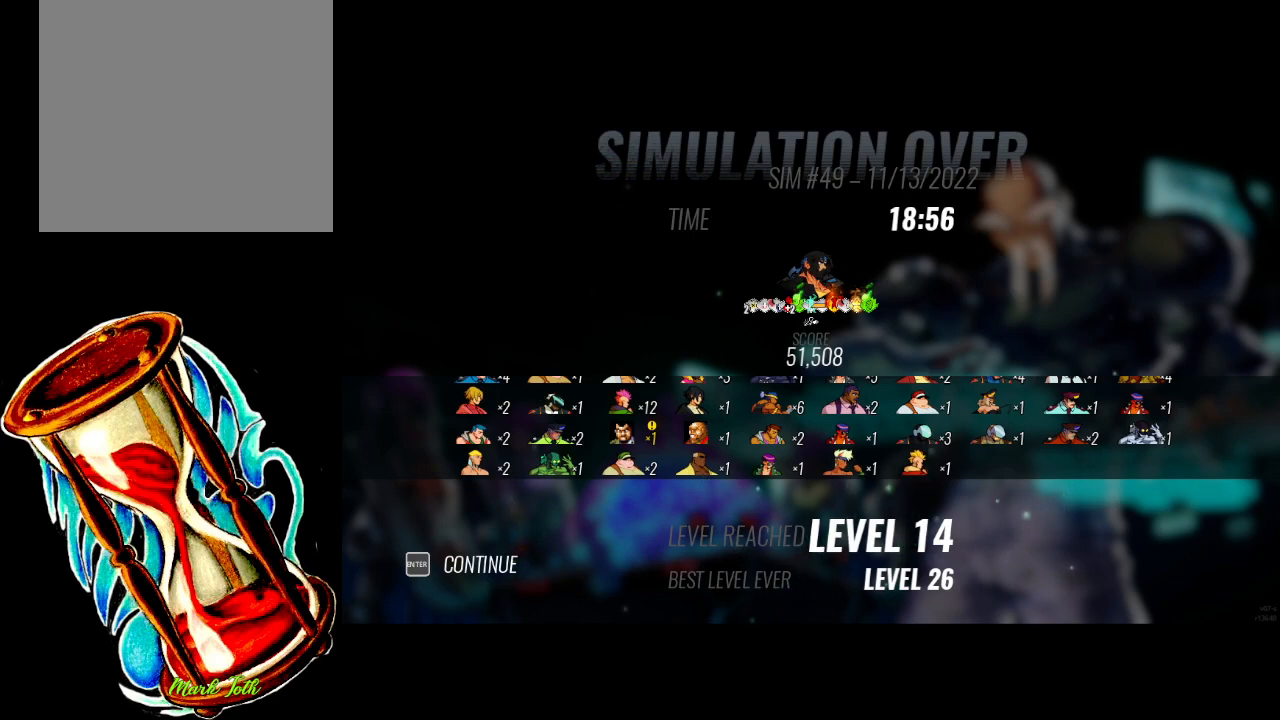
Gameplay with a controller (Xbox layout); each line is a JSON object with the inputs held at the frame after it. "events" lists button and stick changes between this image and that frame as [ms after this image, input, new state], when the widget could be followed in between. Not read: left_stick right_stick.
{"buttons": [], "events": [[350, "A", "down"], [500, "A", "up"]]}
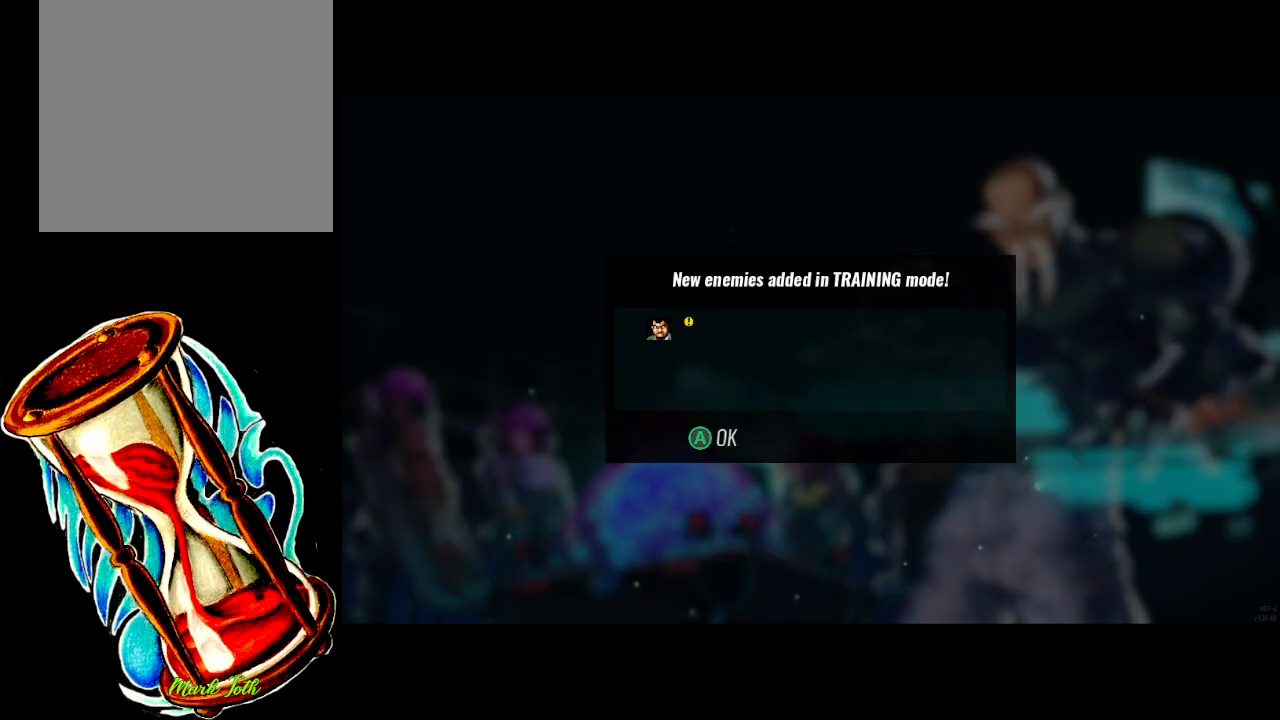
{"buttons": [], "events": []}
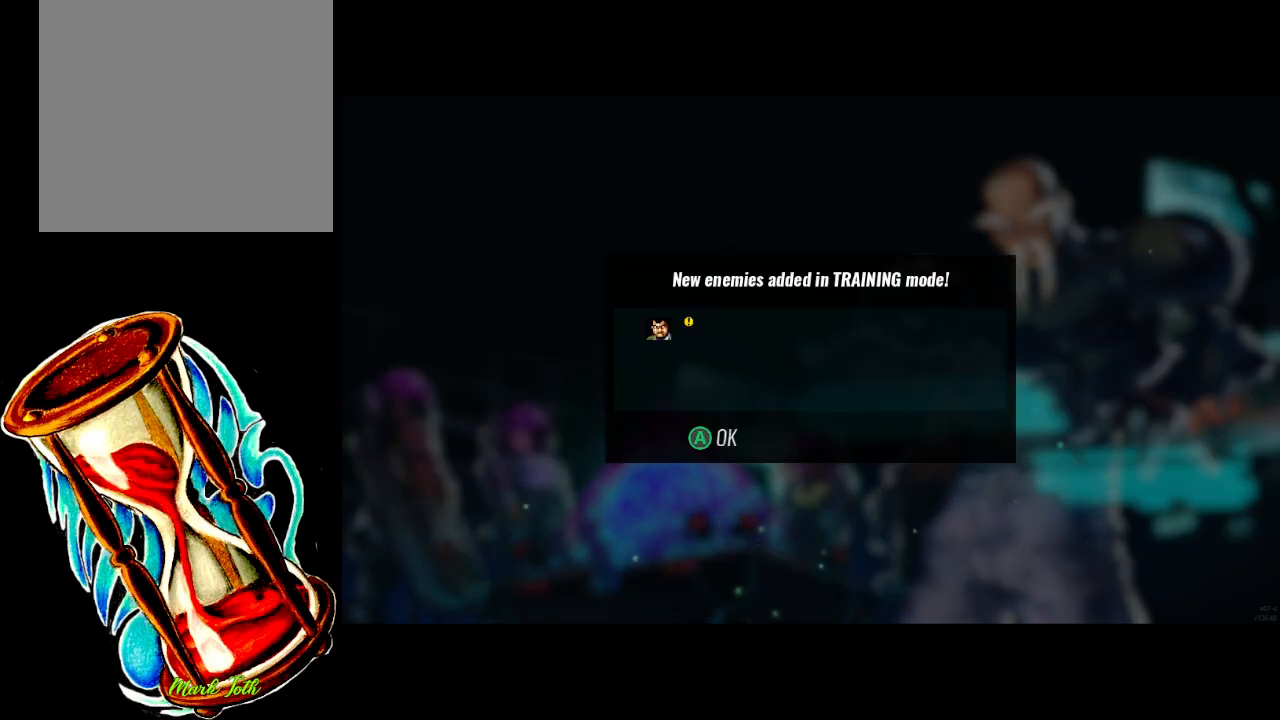
{"buttons": [], "events": [[33, "A", "down"], [150, "A", "up"]]}
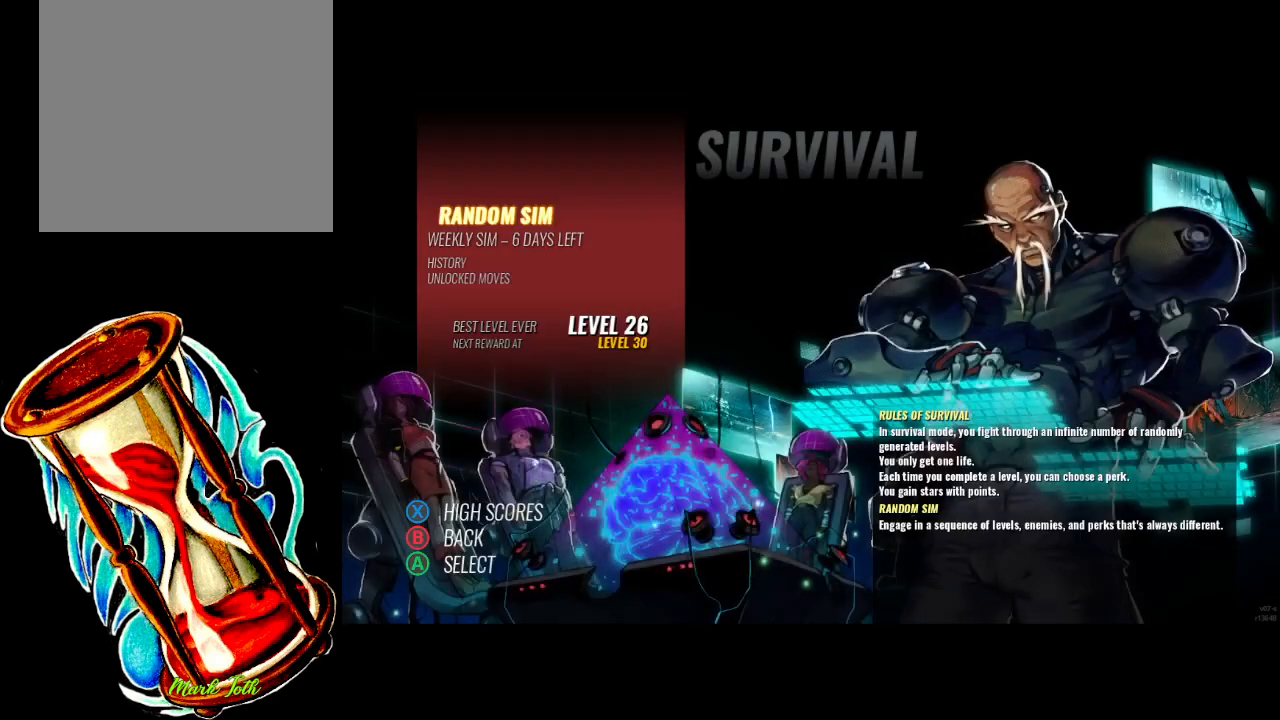
{"buttons": [], "events": []}
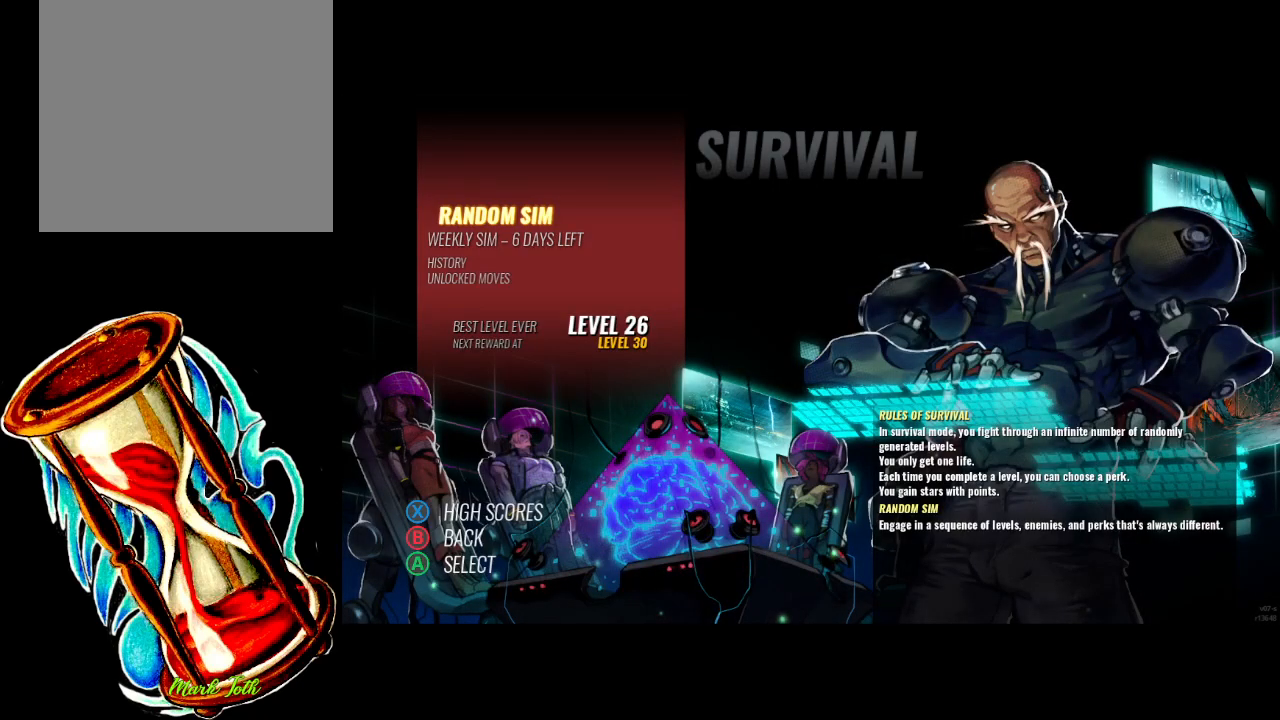
{"buttons": [], "events": []}
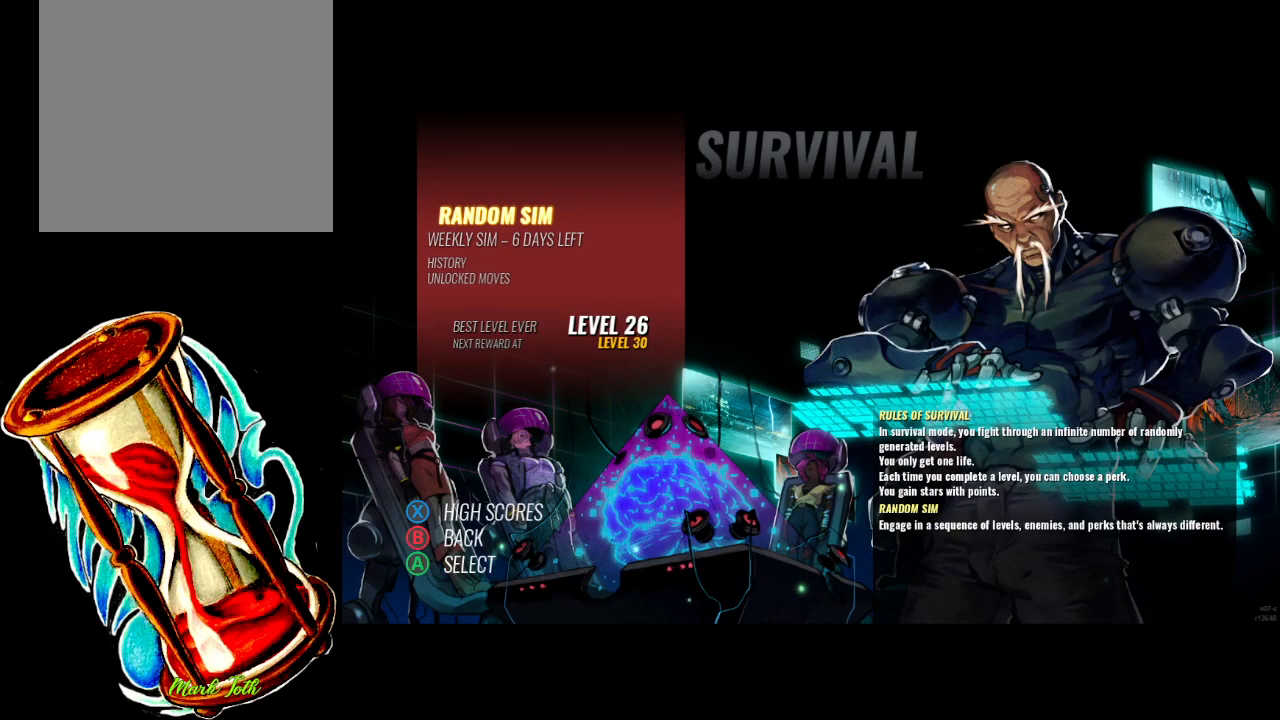
{"buttons": [], "events": []}
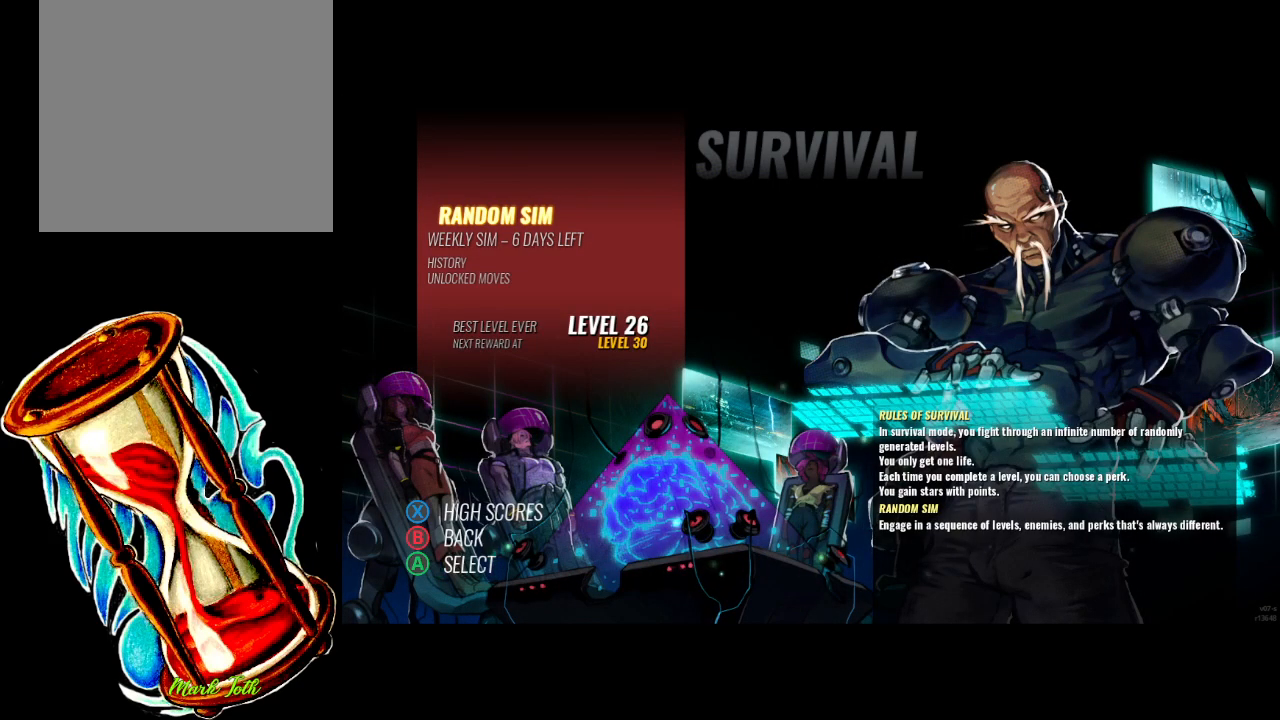
{"buttons": [], "events": []}
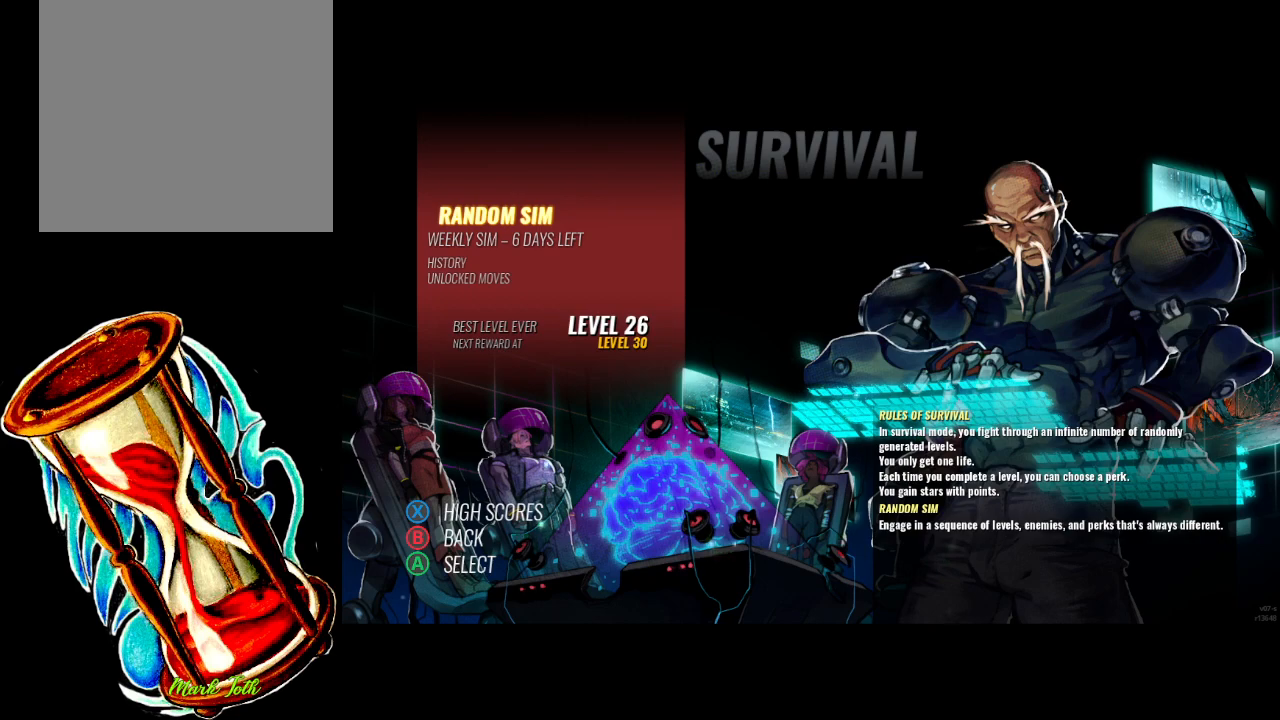
{"buttons": [], "events": []}
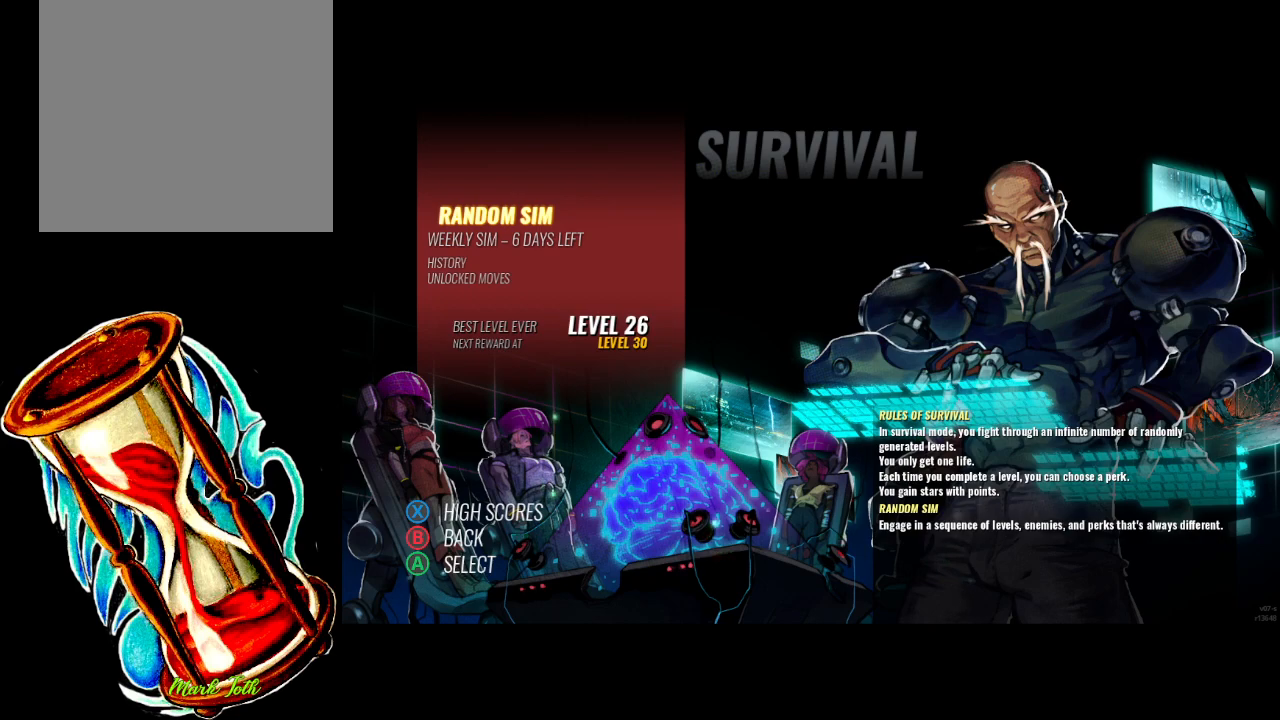
{"buttons": [], "events": []}
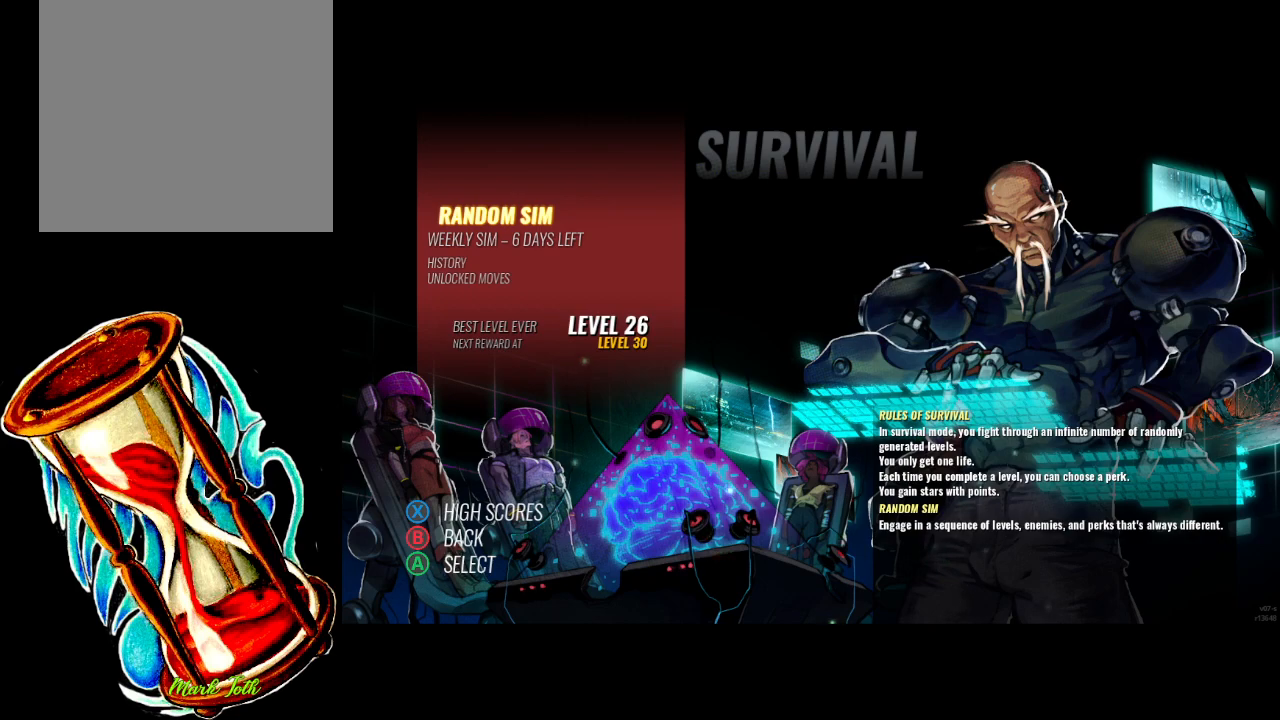
{"buttons": [], "events": []}
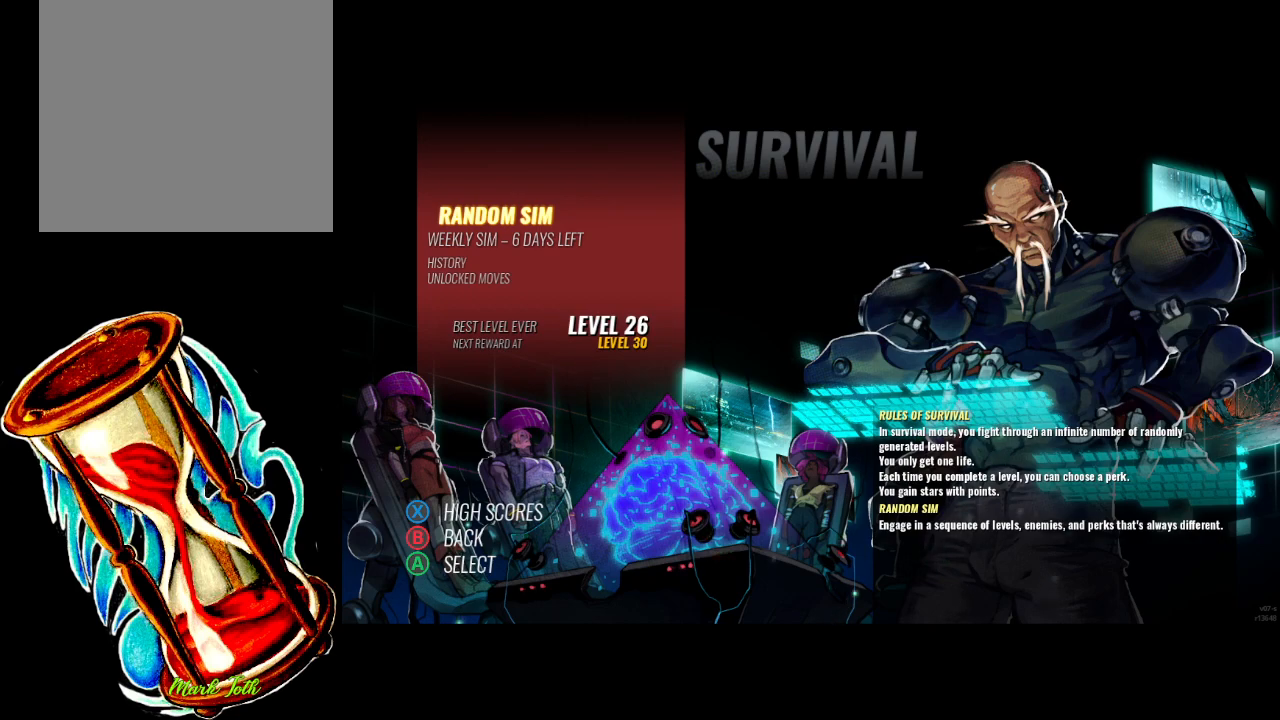
{"buttons": [], "events": []}
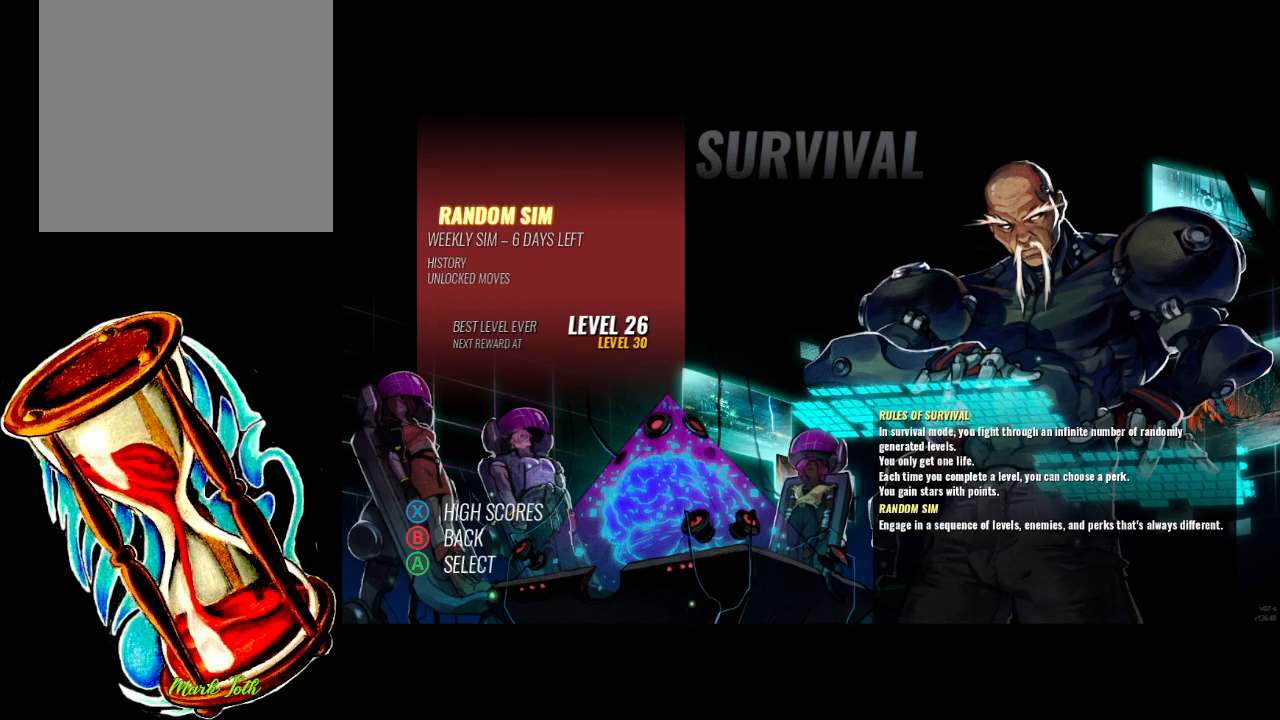
{"buttons": [], "events": [[183, "A", "down"], [300, "A", "up"]]}
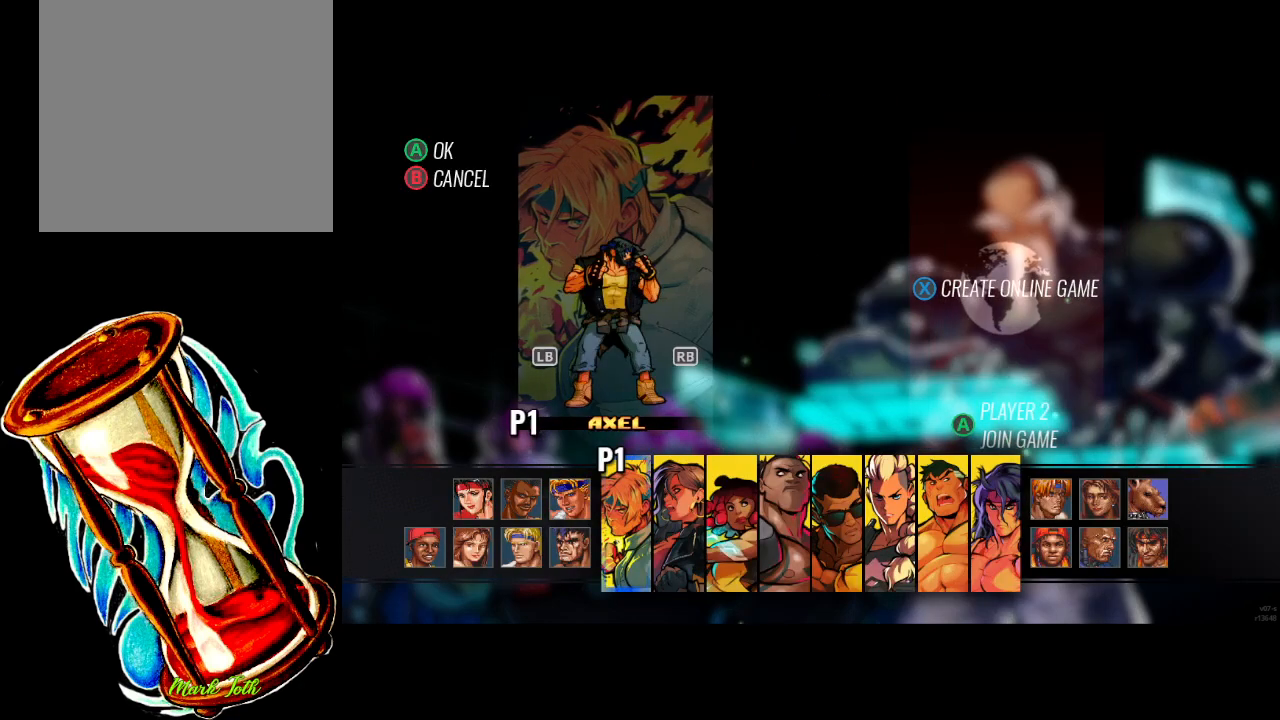
{"buttons": [], "events": []}
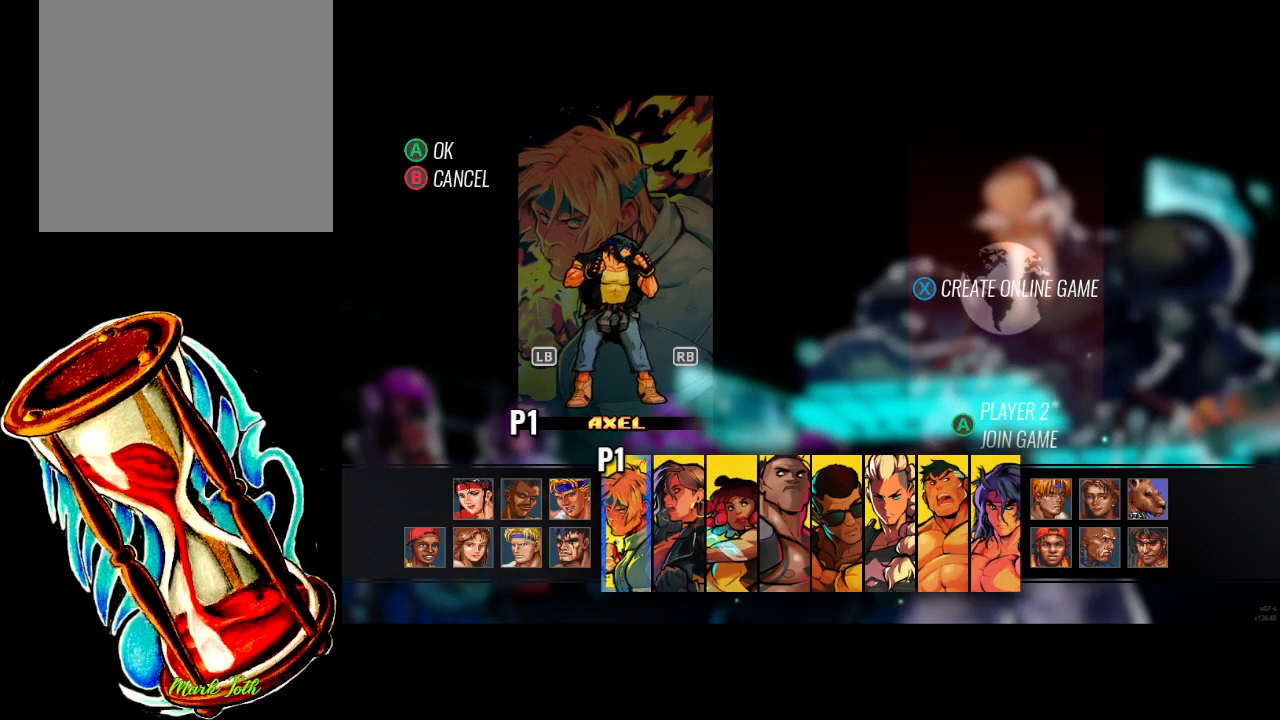
{"buttons": [], "events": [[233, "A", "down"], [333, "A", "up"]]}
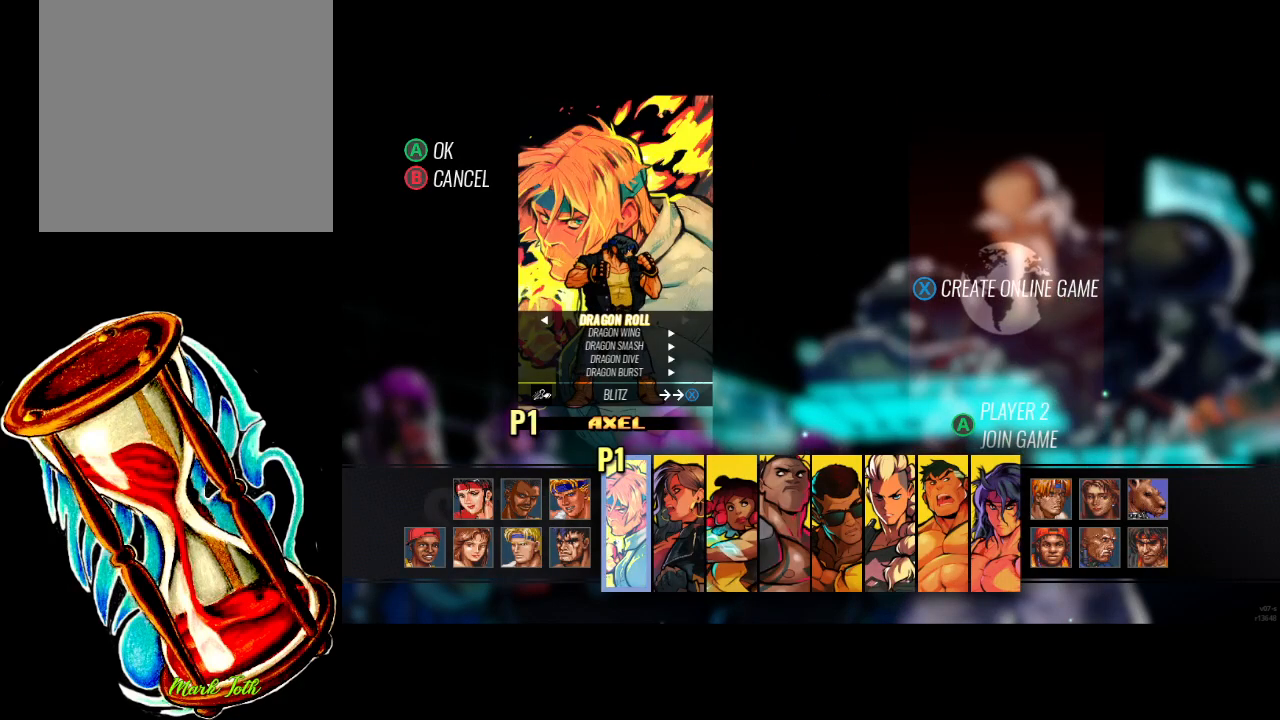
{"buttons": [], "events": []}
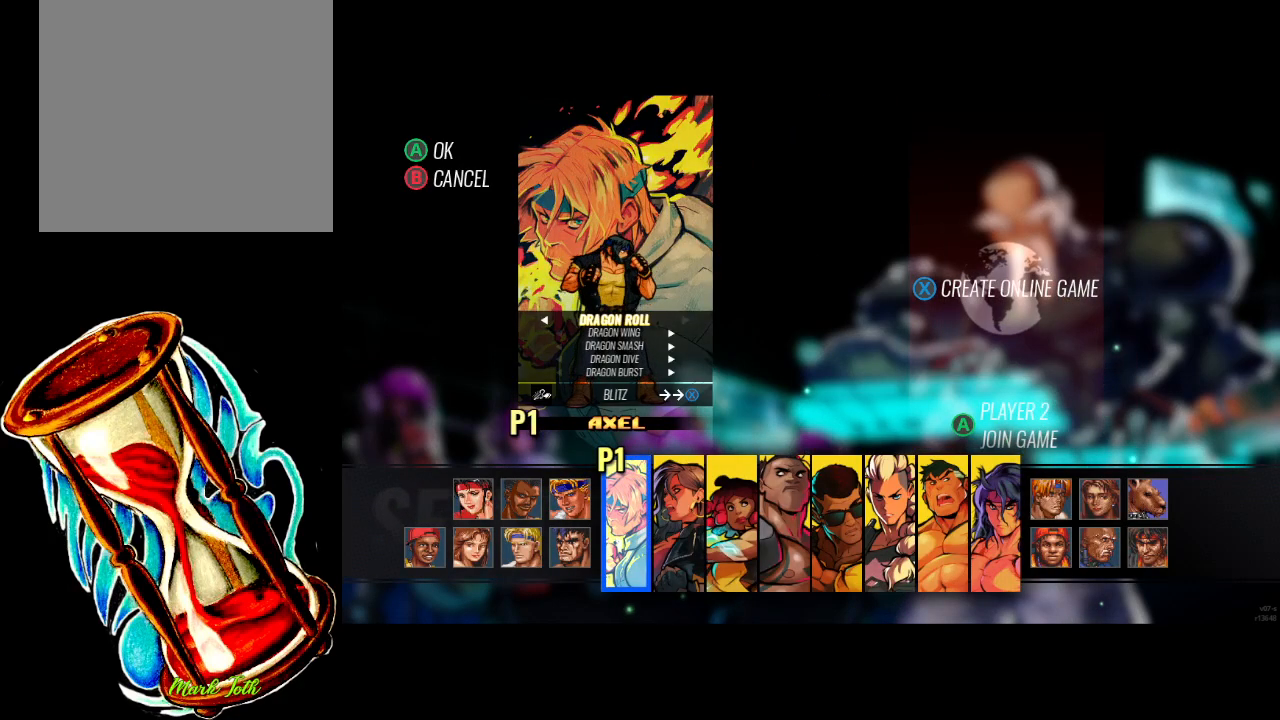
{"buttons": [], "events": []}
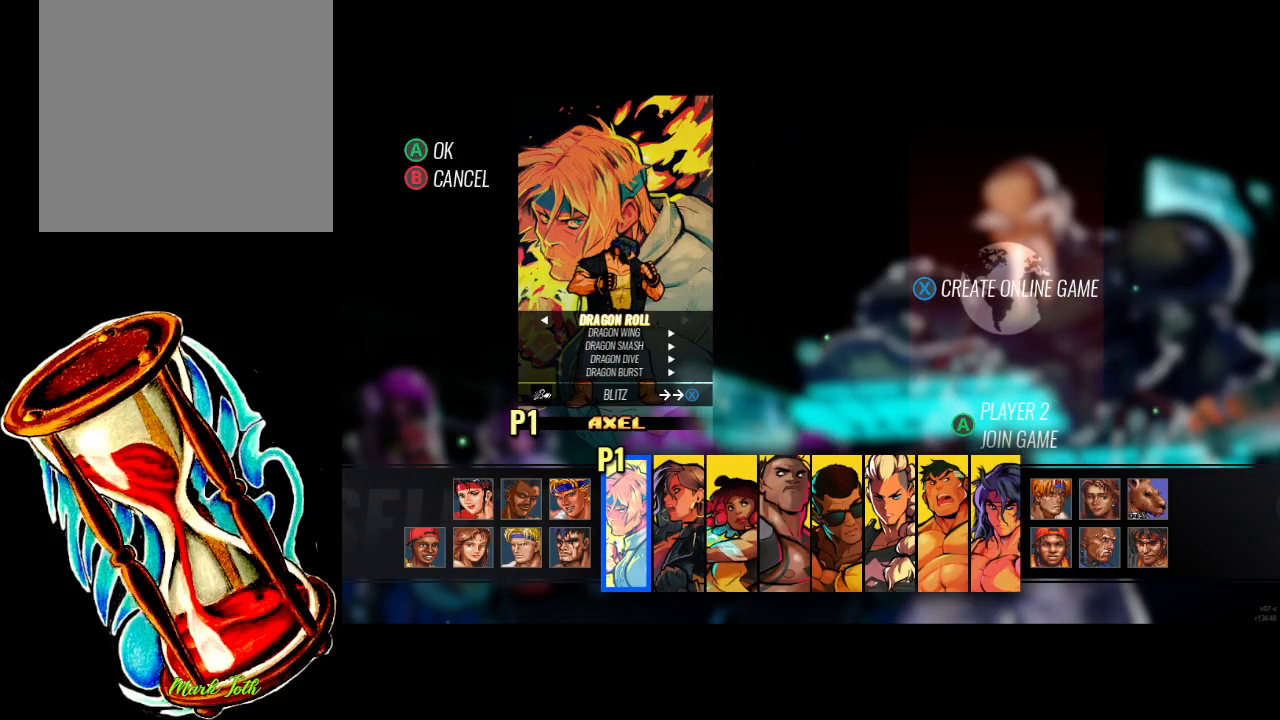
{"buttons": [], "events": []}
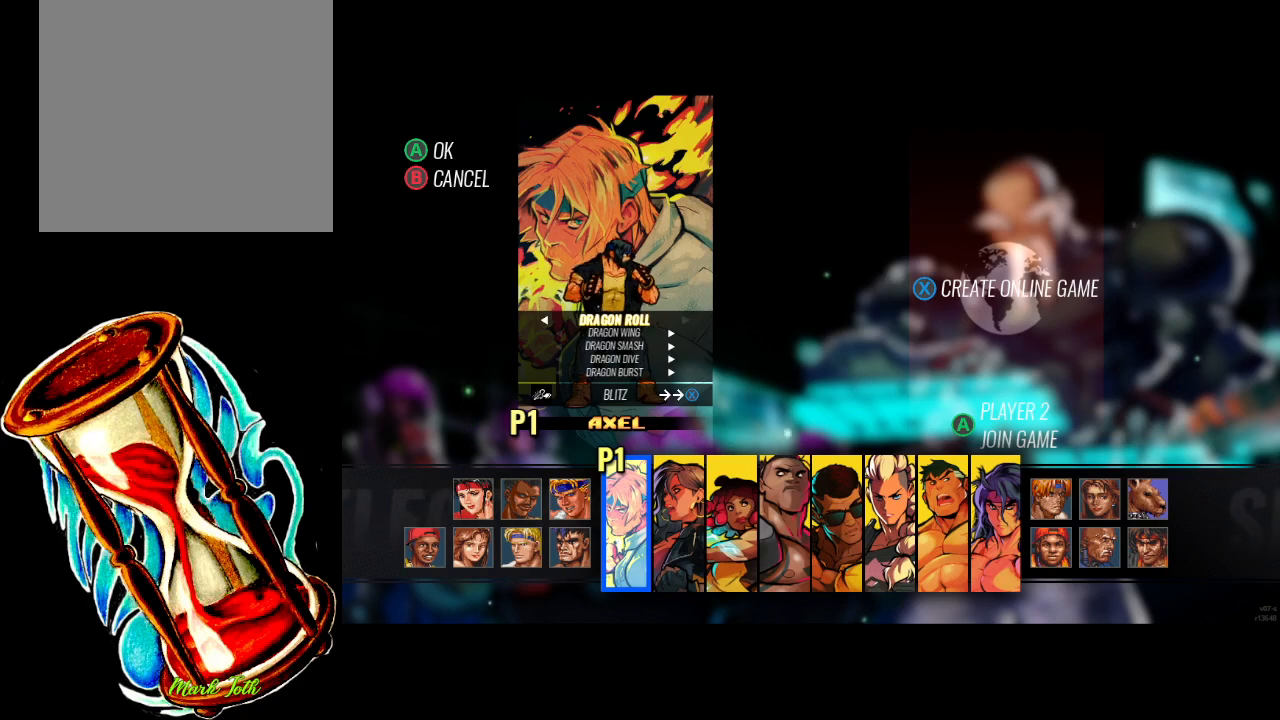
{"buttons": [], "events": []}
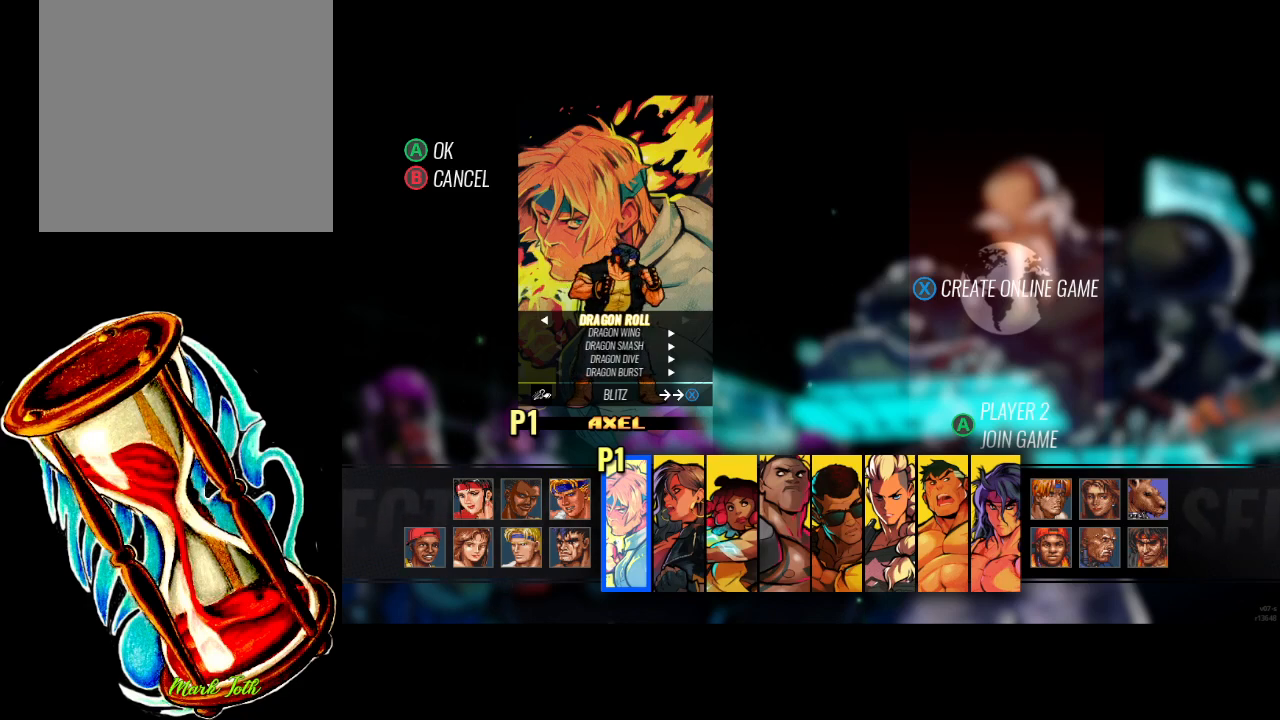
{"buttons": [], "events": []}
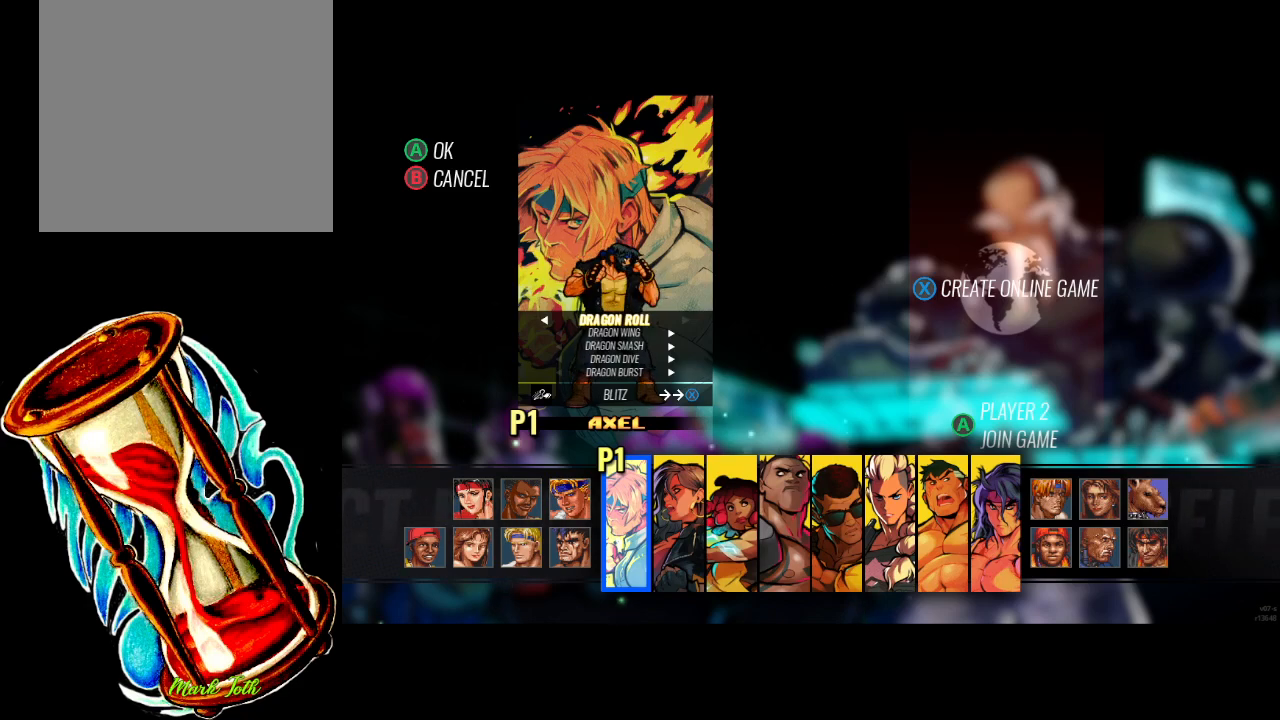
{"buttons": [], "events": [[33, "A", "down"], [167, "A", "up"]]}
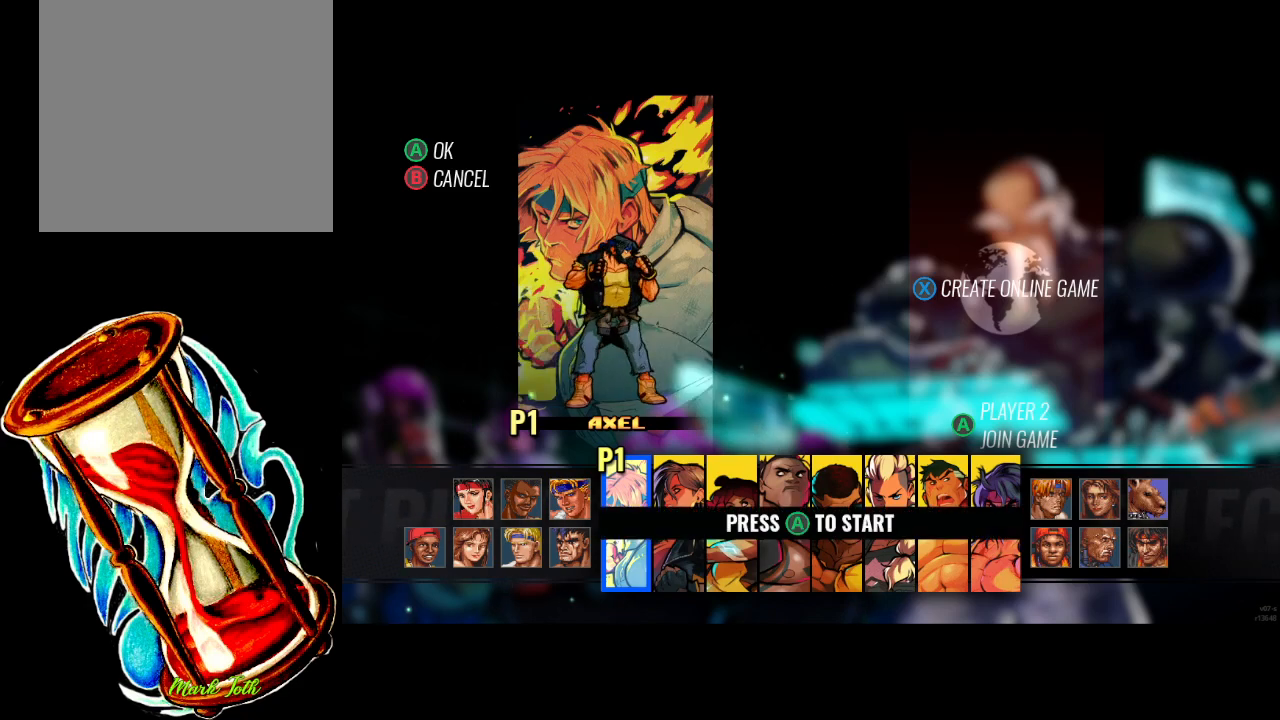
{"buttons": [], "events": []}
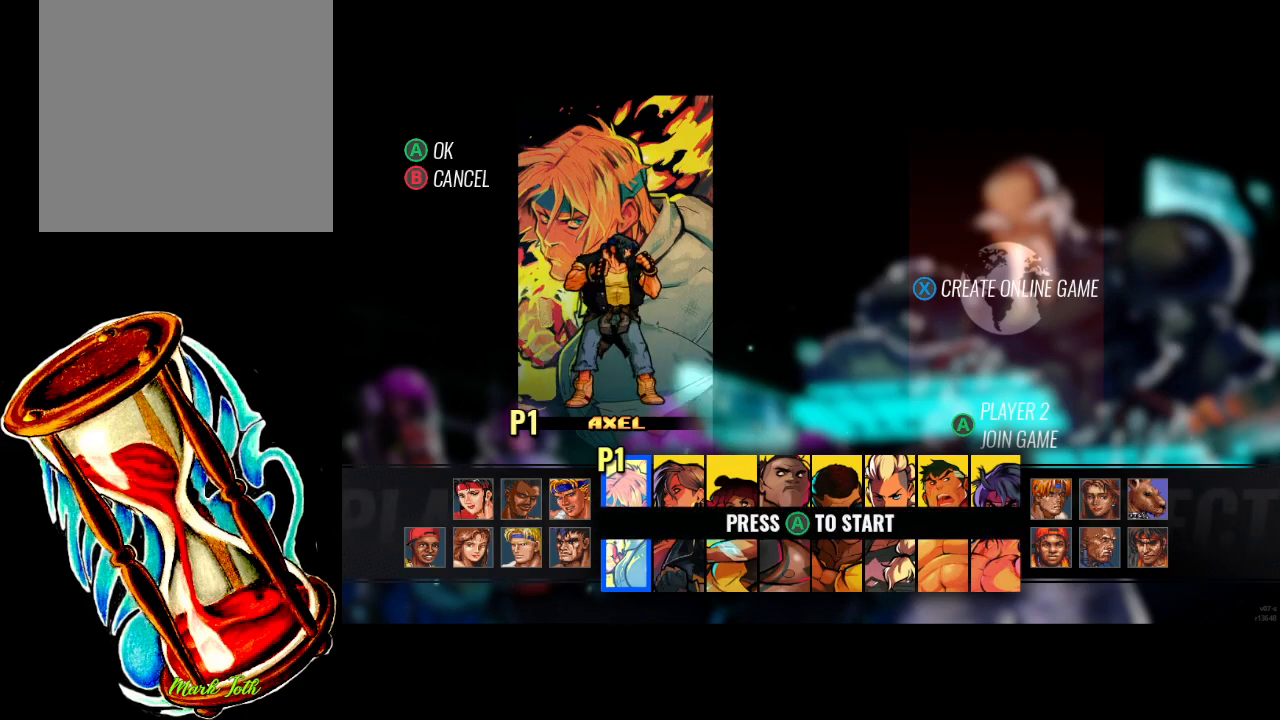
{"buttons": [], "events": []}
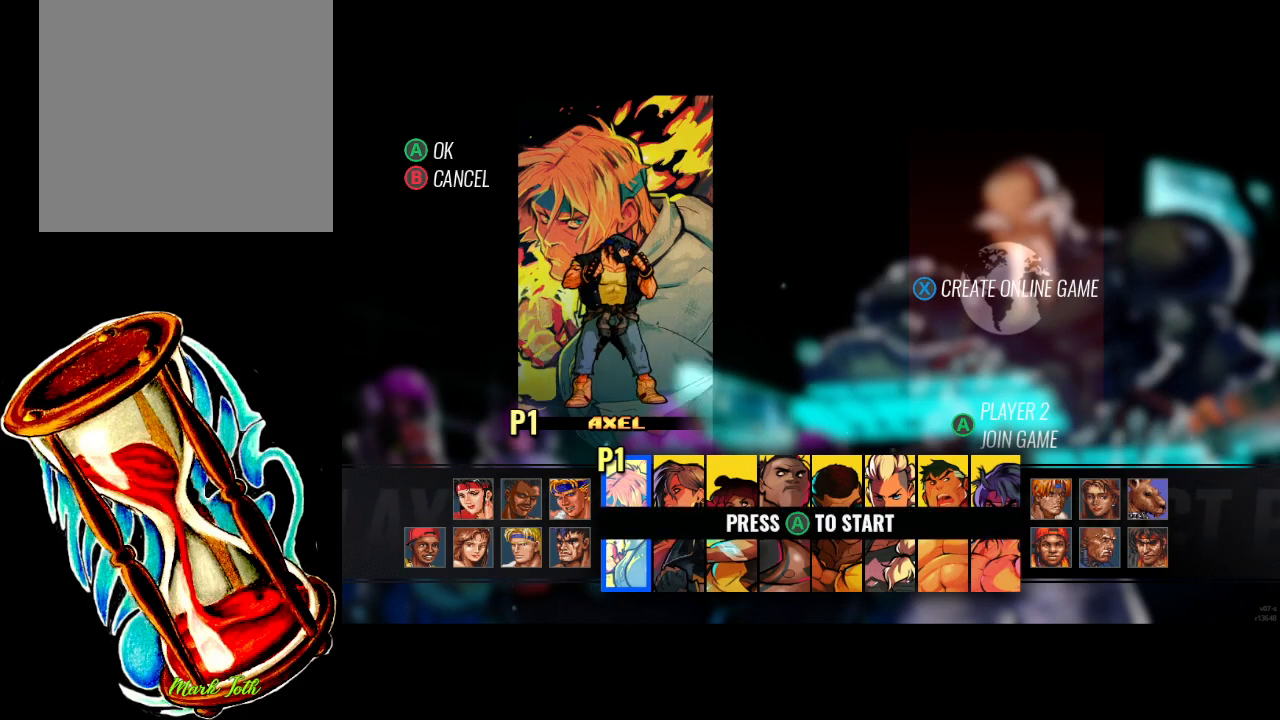
{"buttons": [], "events": []}
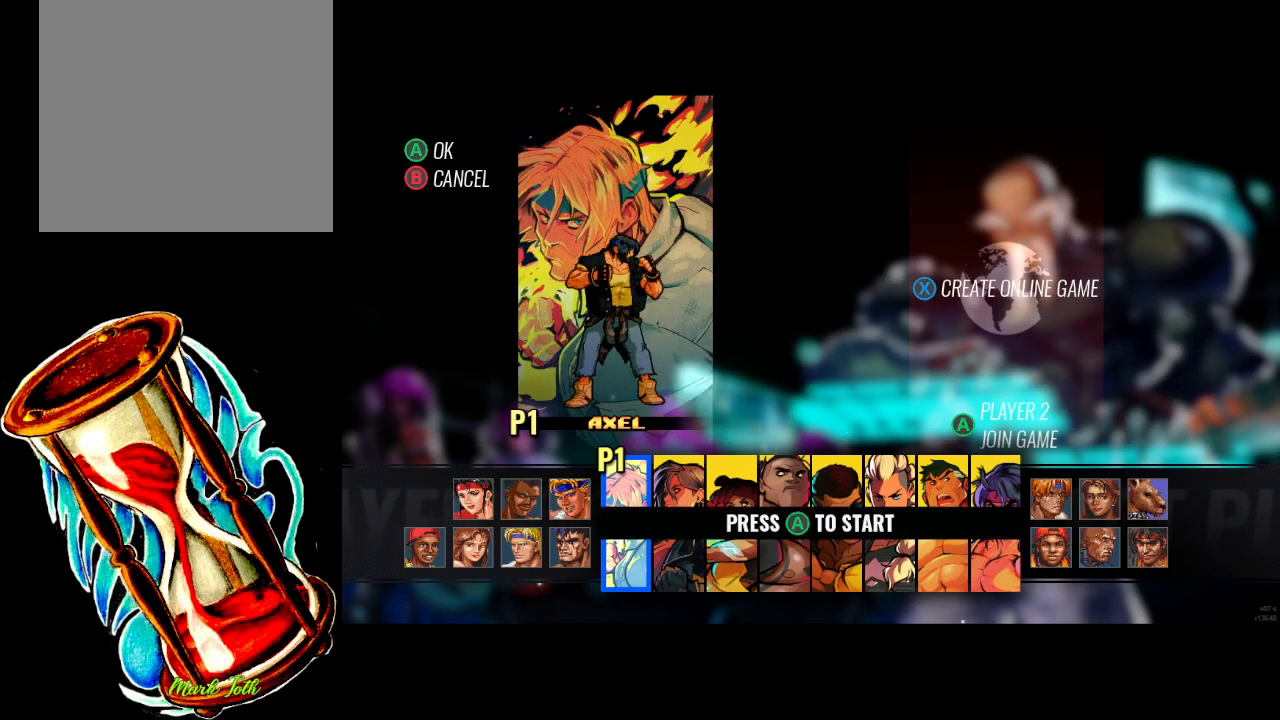
{"buttons": ["A"], "events": [[433, "A", "down"]]}
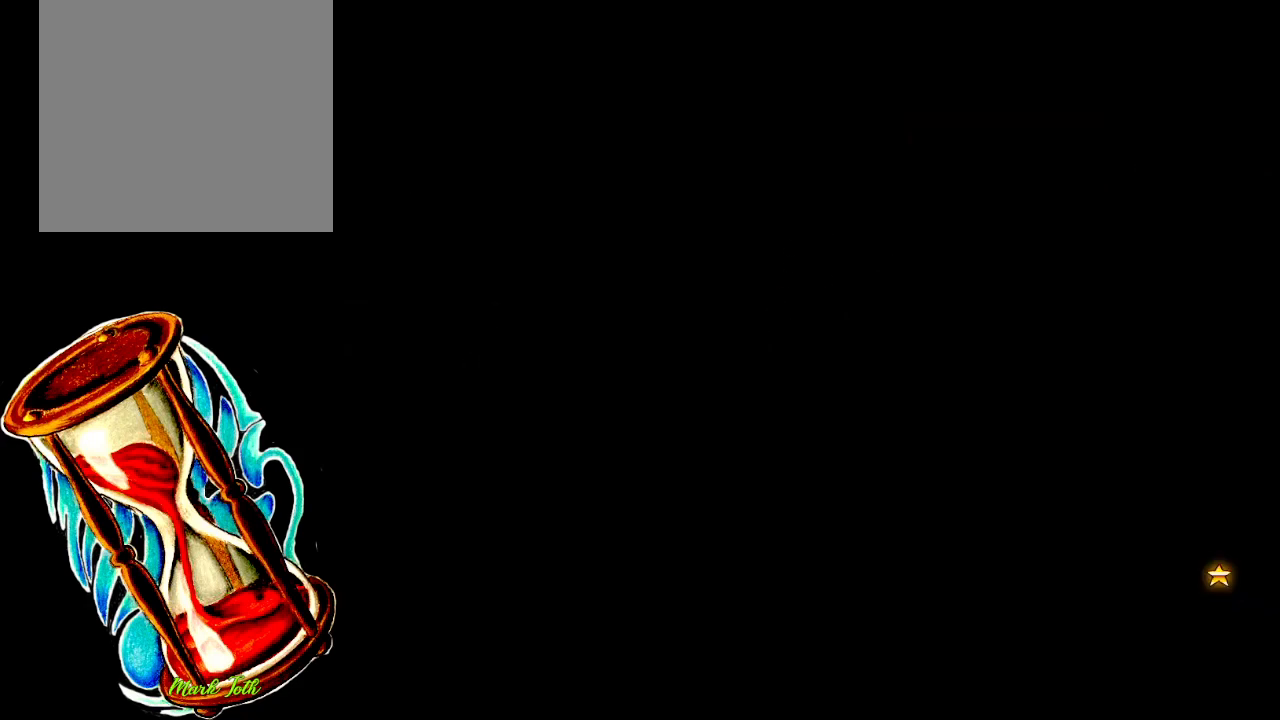
{"buttons": [], "events": [[67, "A", "up"]]}